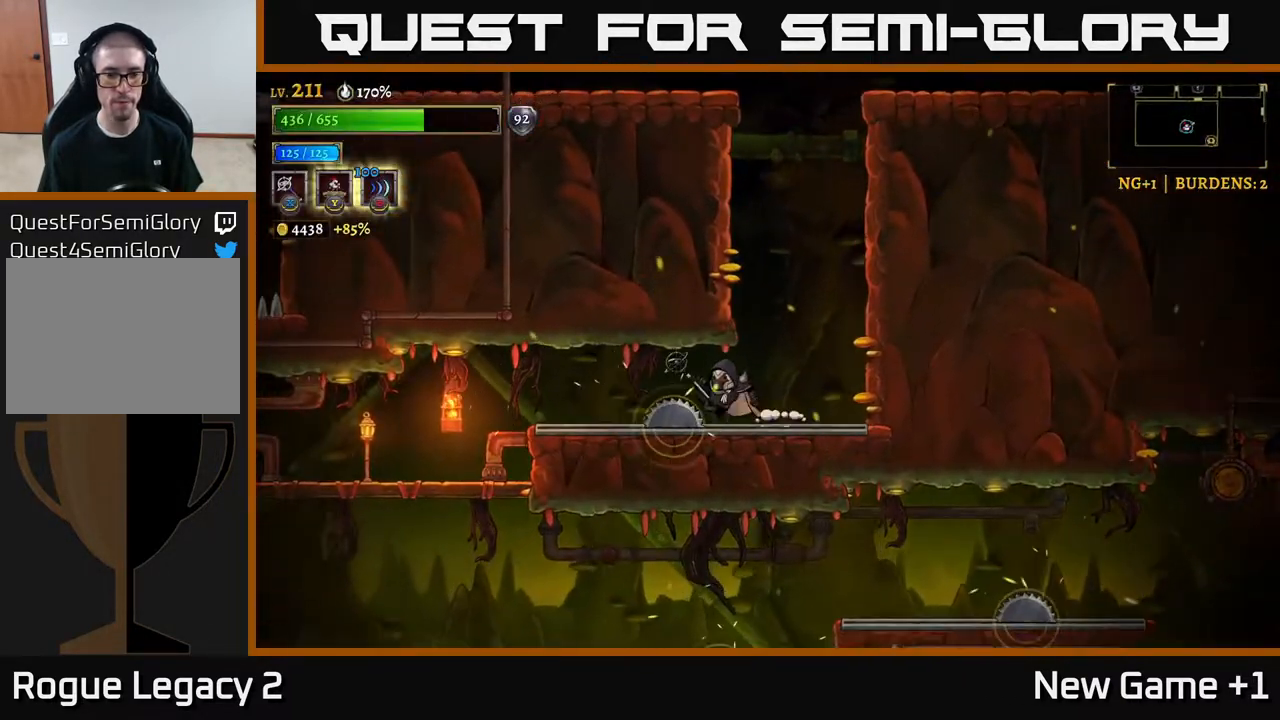
Gameplay with a controller (Xbox layout); each line is a JSON object with the inputs held at the frame after it. "events" lists button and stick changes between this image and that frame as [ms after this image, input, new state], when the widget could be followed in between.
{"buttons": ["A"], "left_stick": "right", "right_stick": "center", "events": [[67, "A", "down"], [100, "left_stick", "right"], [300, "A", "up"], [383, "A", "down"]]}
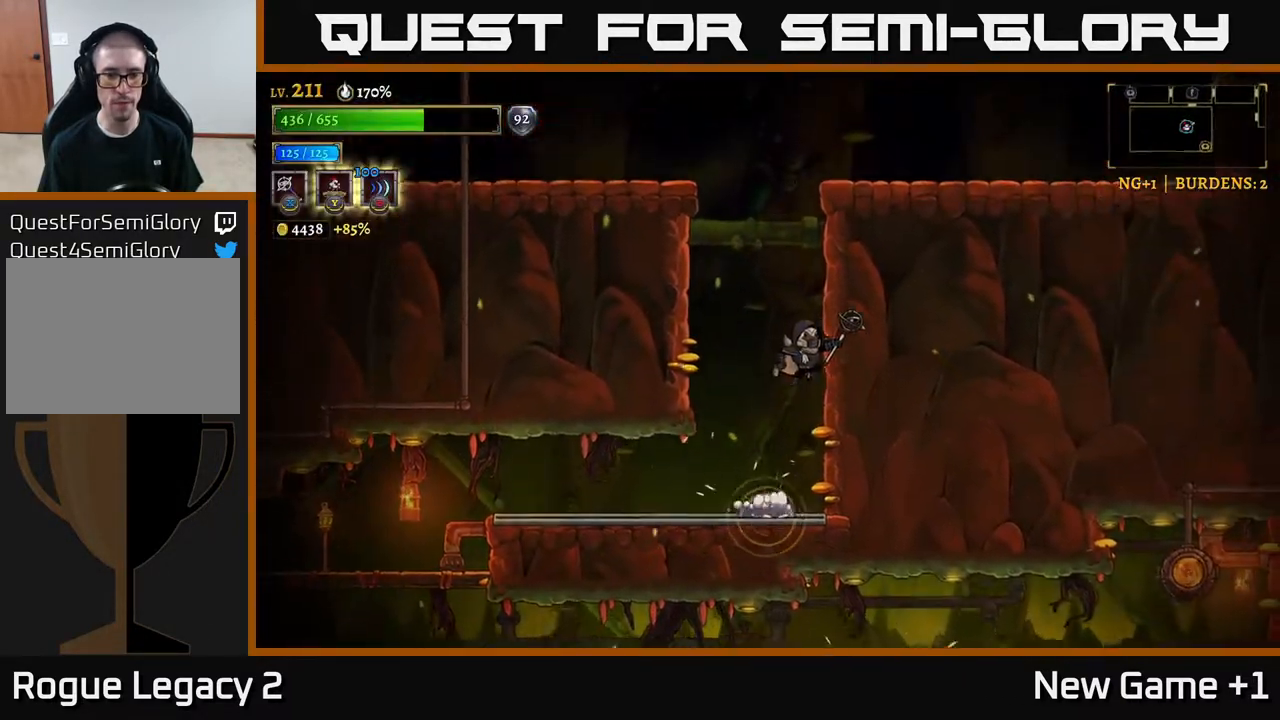
{"buttons": [], "left_stick": "center", "right_stick": "center", "events": [[50, "A", "up"], [133, "left_stick", "center"], [267, "left_stick", "left"], [333, "left_stick", "center"]]}
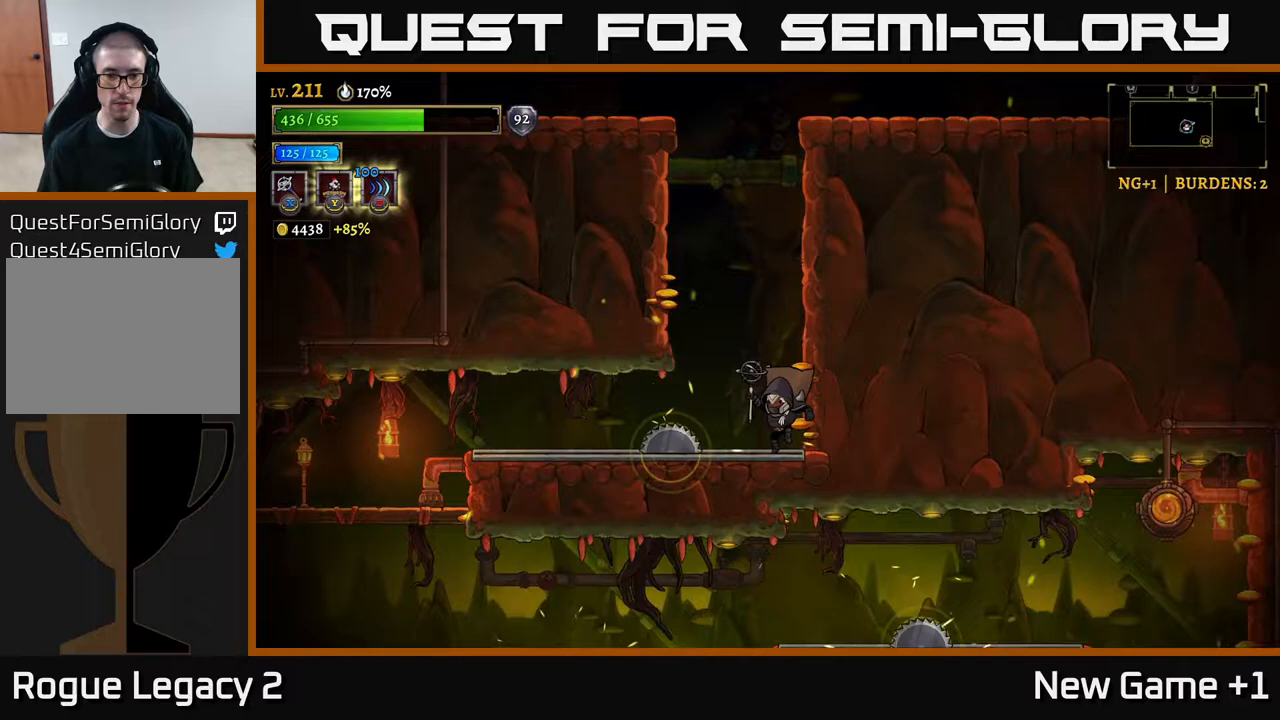
{"buttons": [], "left_stick": "left", "right_stick": "center", "events": [[200, "left_stick", "left"], [383, "left_stick", "center"], [500, "left_stick", "left"]]}
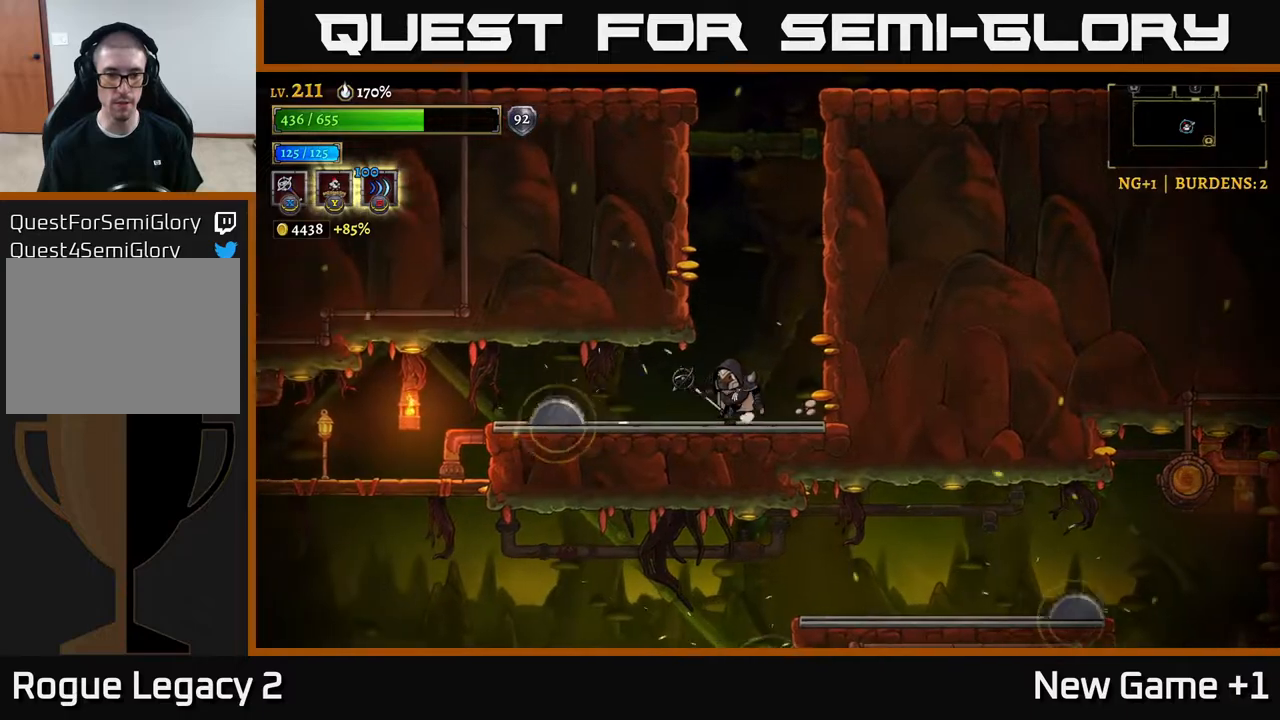
{"buttons": ["L2"], "left_stick": "left", "right_stick": "center", "events": [[233, "A", "down"], [300, "L2", "down"], [417, "A", "up"]]}
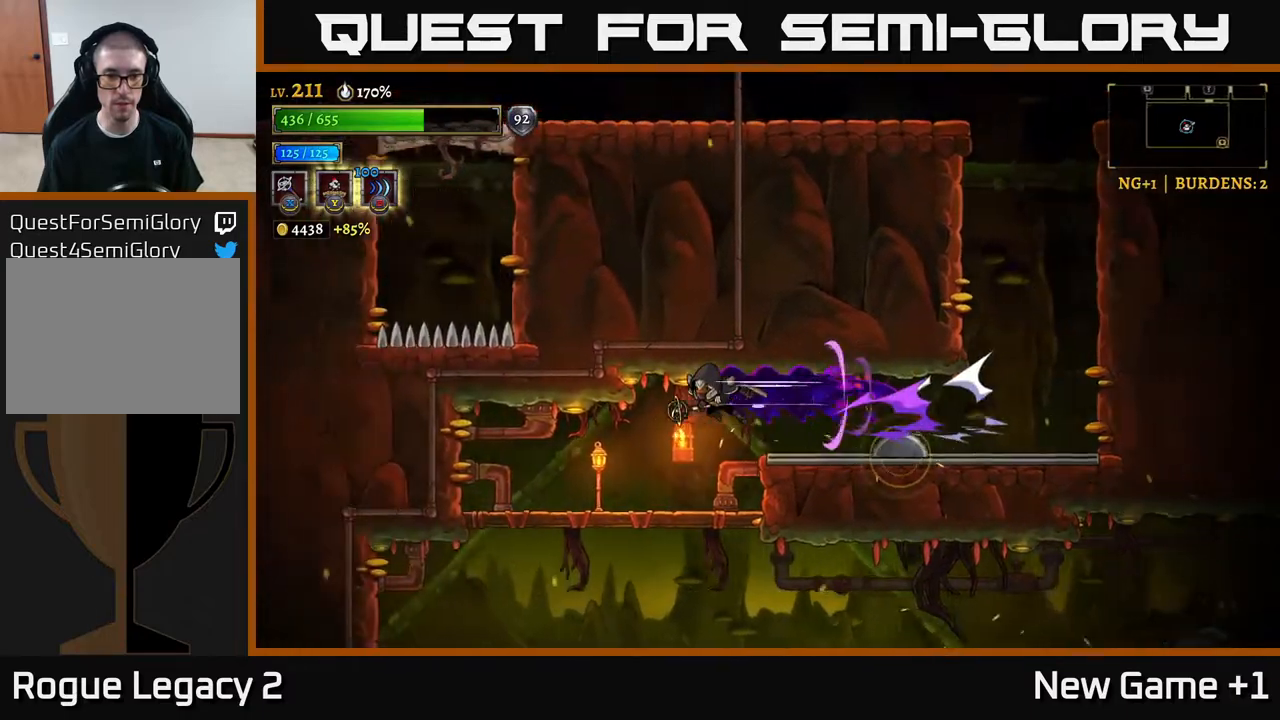
{"buttons": [], "left_stick": "down", "right_stick": "center", "events": [[133, "L2", "up"], [150, "left_stick", "center"], [400, "left_stick", "down"]]}
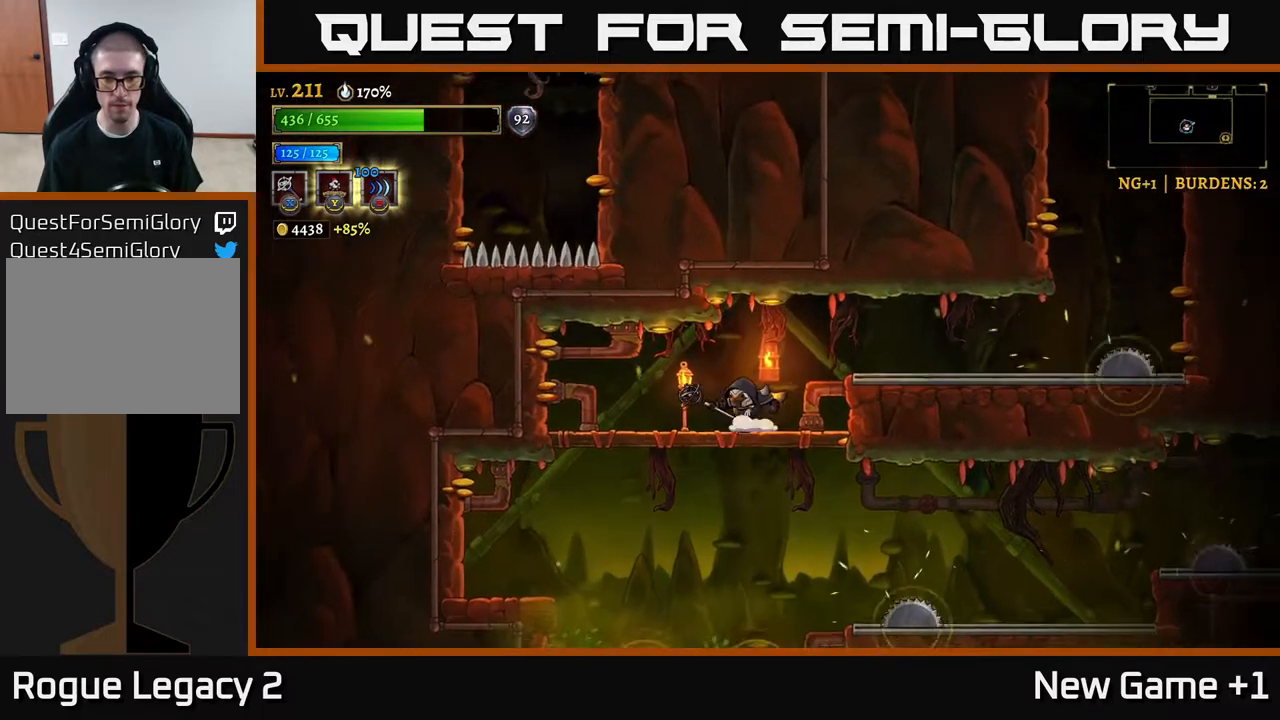
{"buttons": ["R2"], "left_stick": "right", "right_stick": "center", "events": [[50, "A", "down"], [167, "A", "up"], [217, "left_stick", "center"], [350, "left_stick", "right"], [500, "R2", "down"]]}
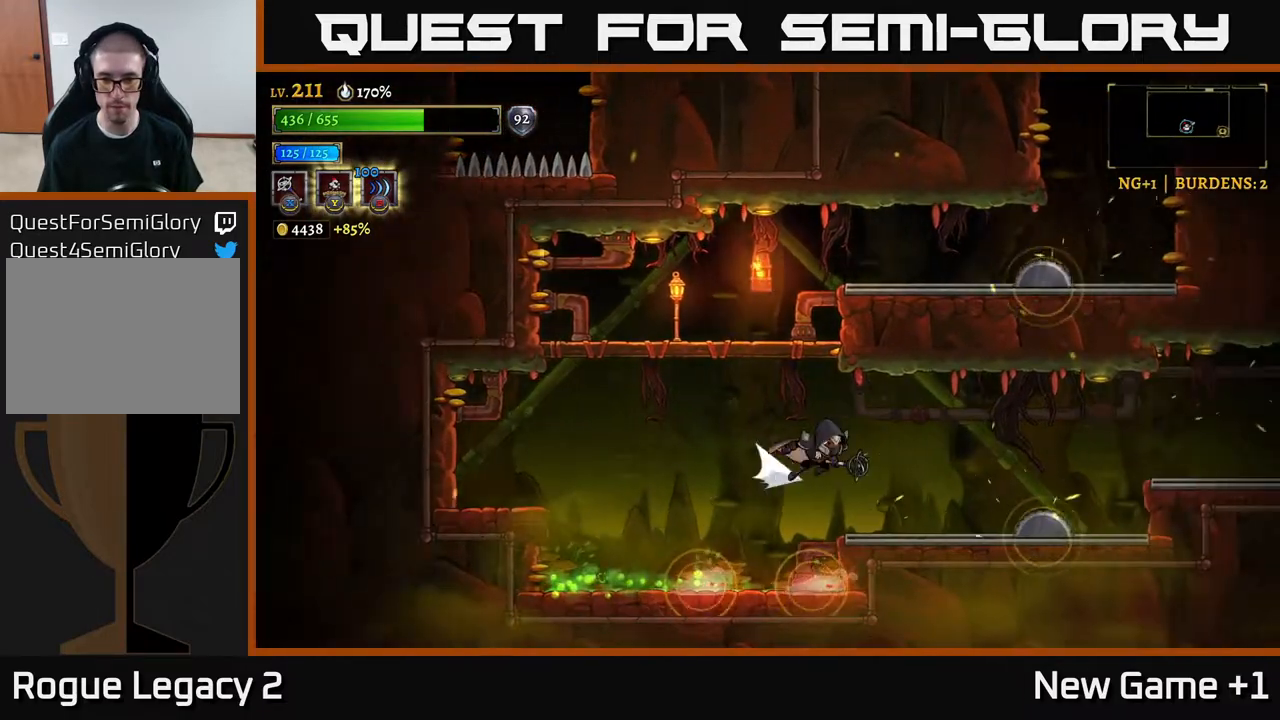
{"buttons": ["R2"], "left_stick": "center", "right_stick": "center", "events": [[183, "left_stick", "center"]]}
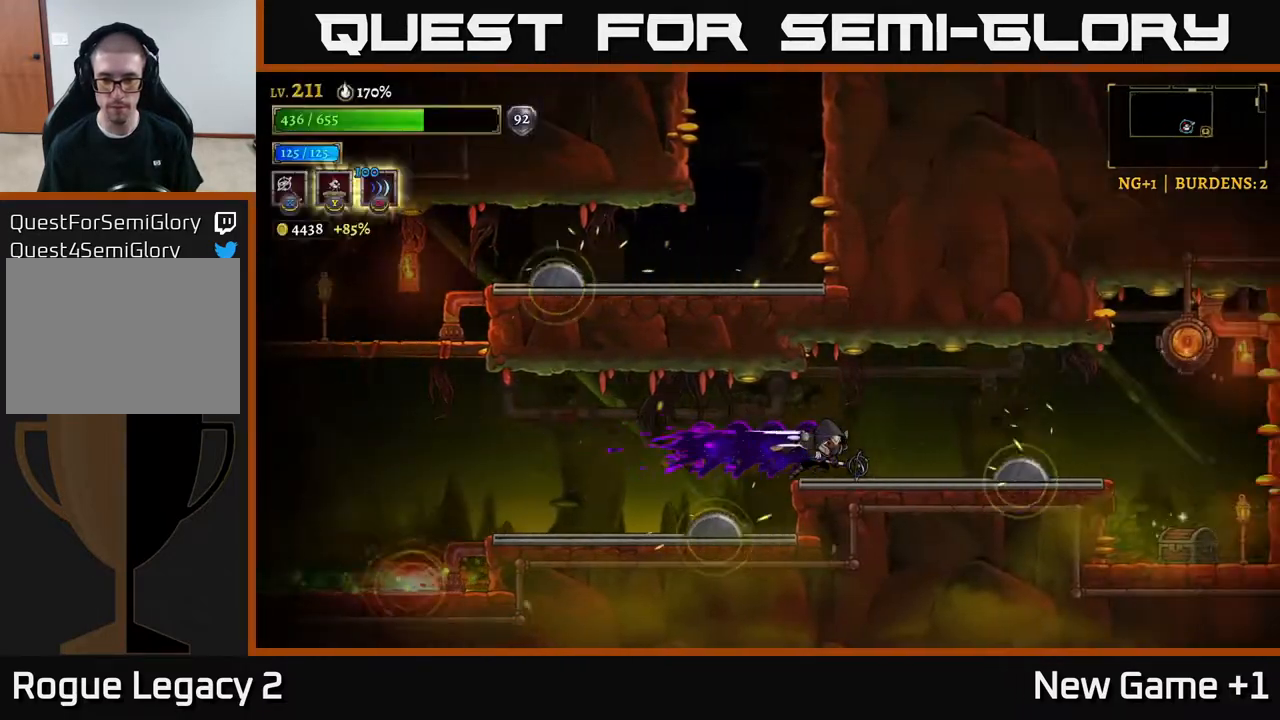
{"buttons": ["R2"], "left_stick": "right", "right_stick": "center", "events": [[67, "left_stick", "right"], [83, "R2", "up"], [183, "left_stick", "left"], [317, "A", "down"], [333, "left_stick", "right"], [417, "A", "up"], [450, "R2", "down"]]}
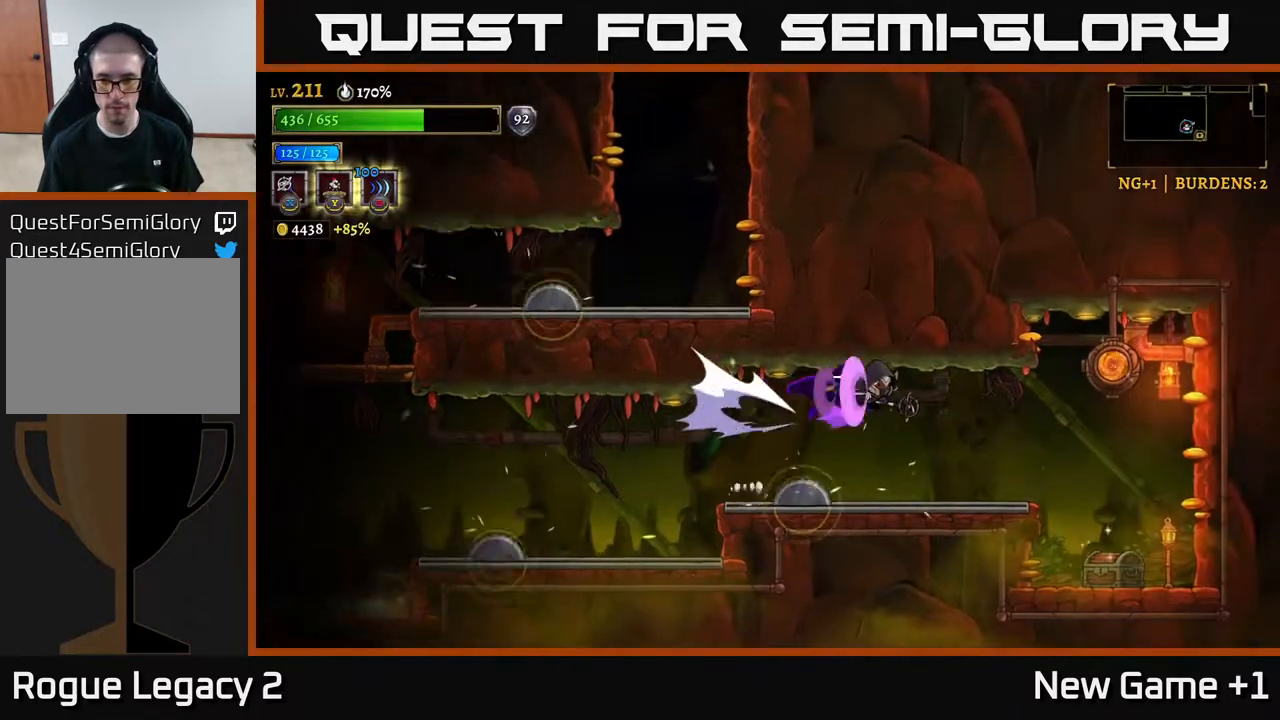
{"buttons": [], "left_stick": "down-right", "right_stick": "center", "events": [[117, "R2", "up"], [500, "left_stick", "down-right"]]}
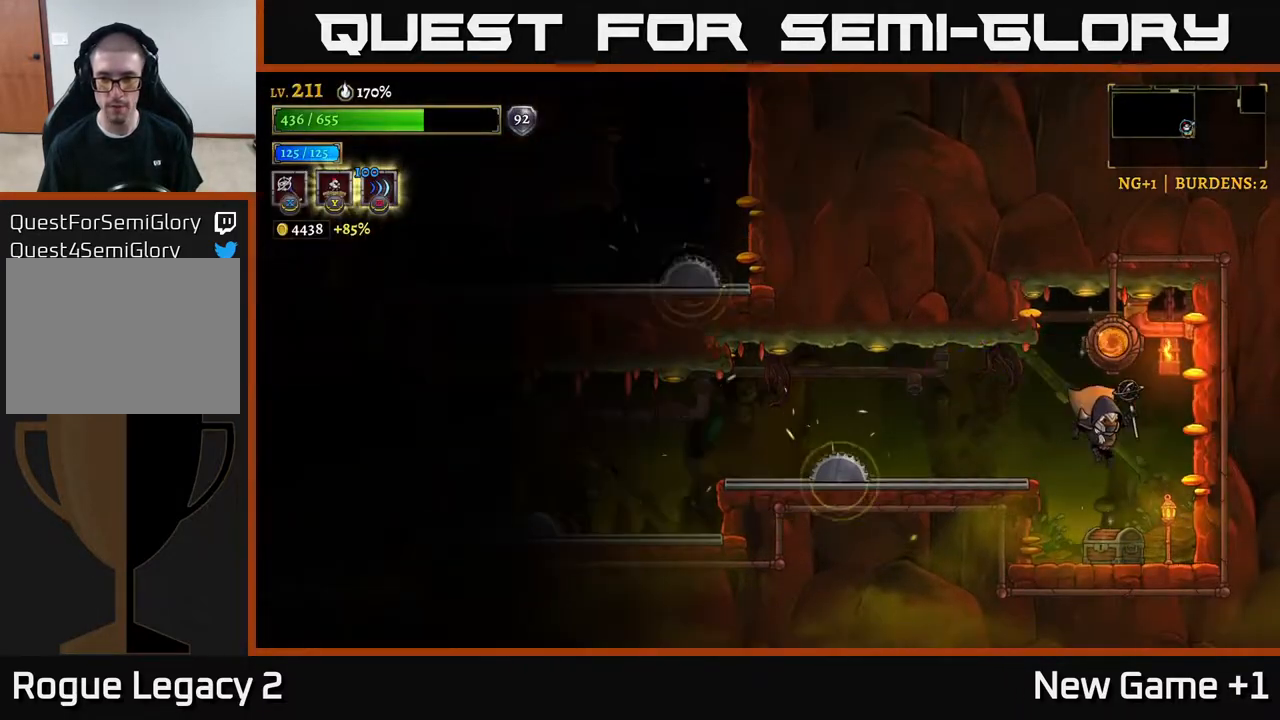
{"buttons": [], "left_stick": "right", "right_stick": "center", "events": [[167, "left_stick", "center"], [267, "left_stick", "left"], [317, "R1", "down"], [417, "R1", "up"], [500, "left_stick", "right"]]}
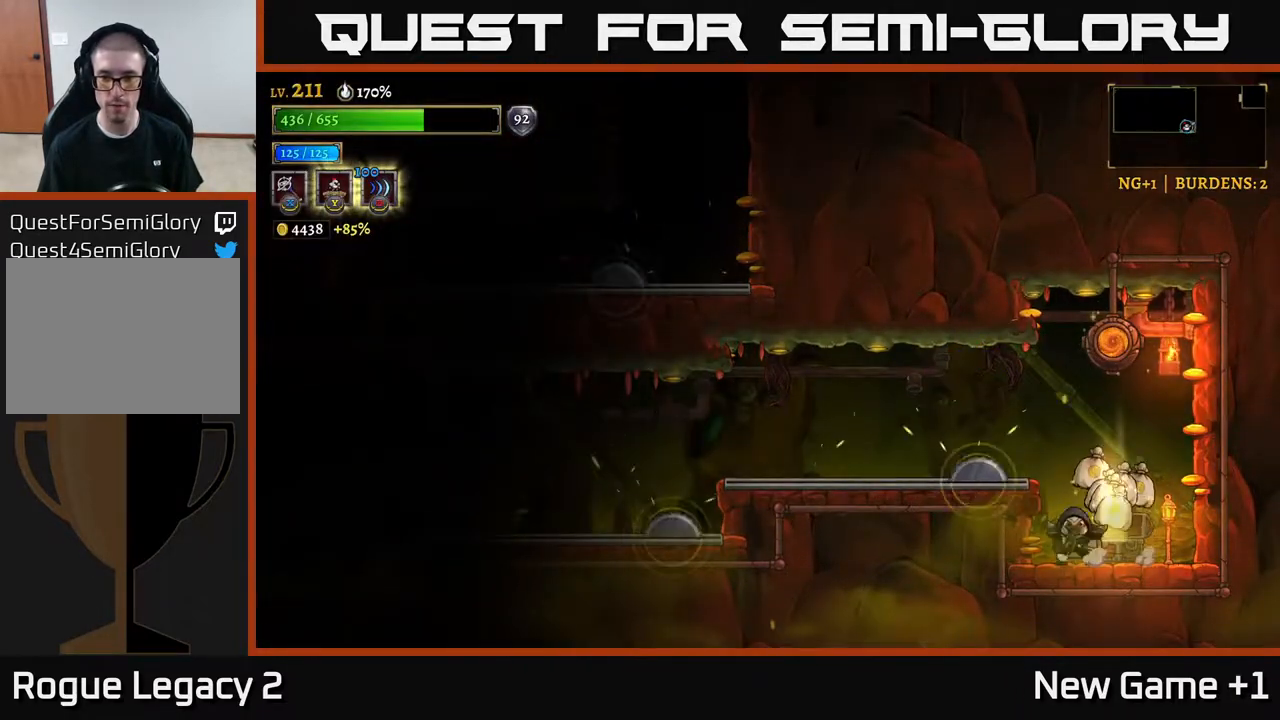
{"buttons": [], "left_stick": "right", "right_stick": "center", "events": [[200, "left_stick", "left"], [400, "left_stick", "right"]]}
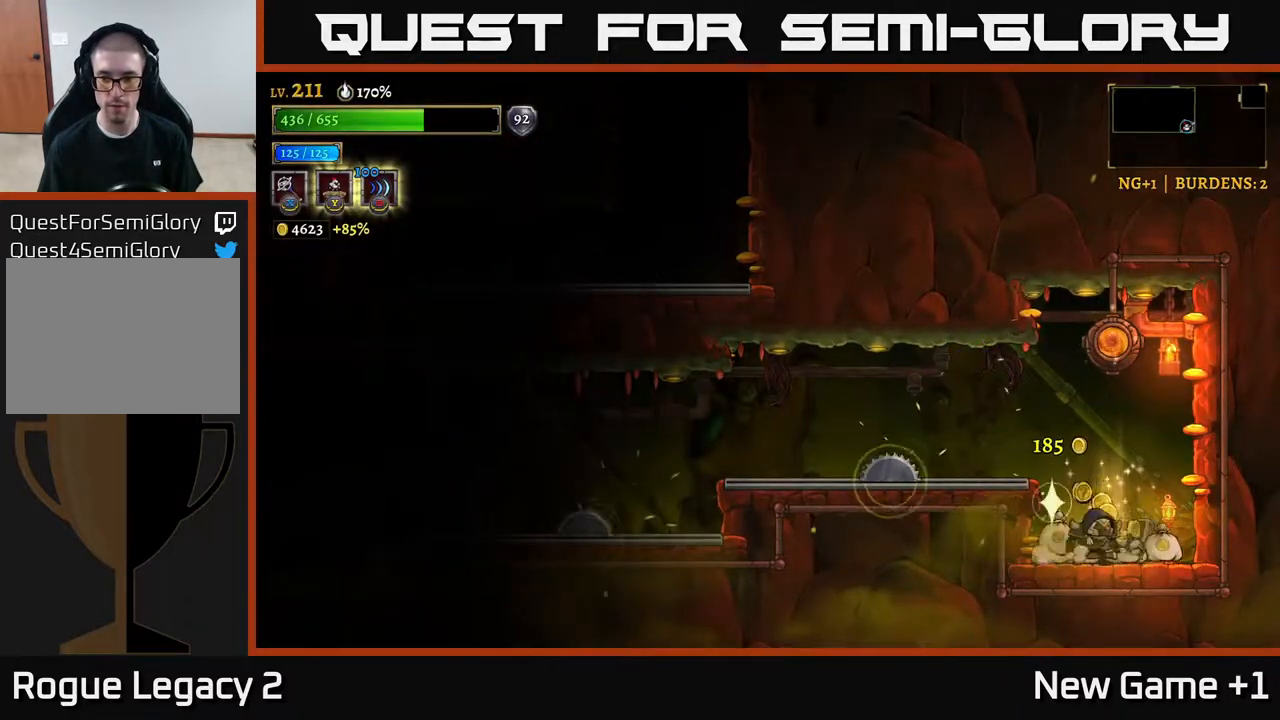
{"buttons": ["A"], "left_stick": "center", "right_stick": "center", "events": [[117, "left_stick", "left"], [267, "left_stick", "right"], [400, "A", "down"], [433, "left_stick", "left"], [500, "left_stick", "center"]]}
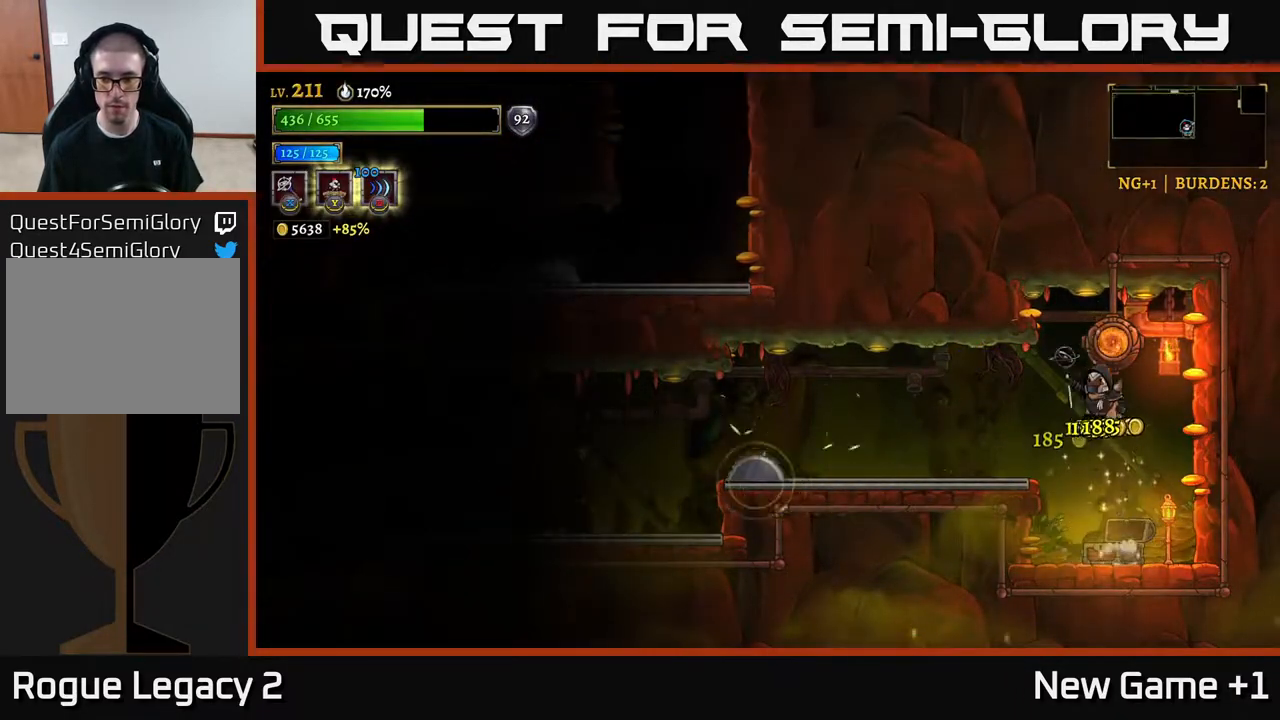
{"buttons": [], "left_stick": "center", "right_stick": "center", "events": [[183, "R1", "down"], [200, "A", "up"], [300, "R1", "up"]]}
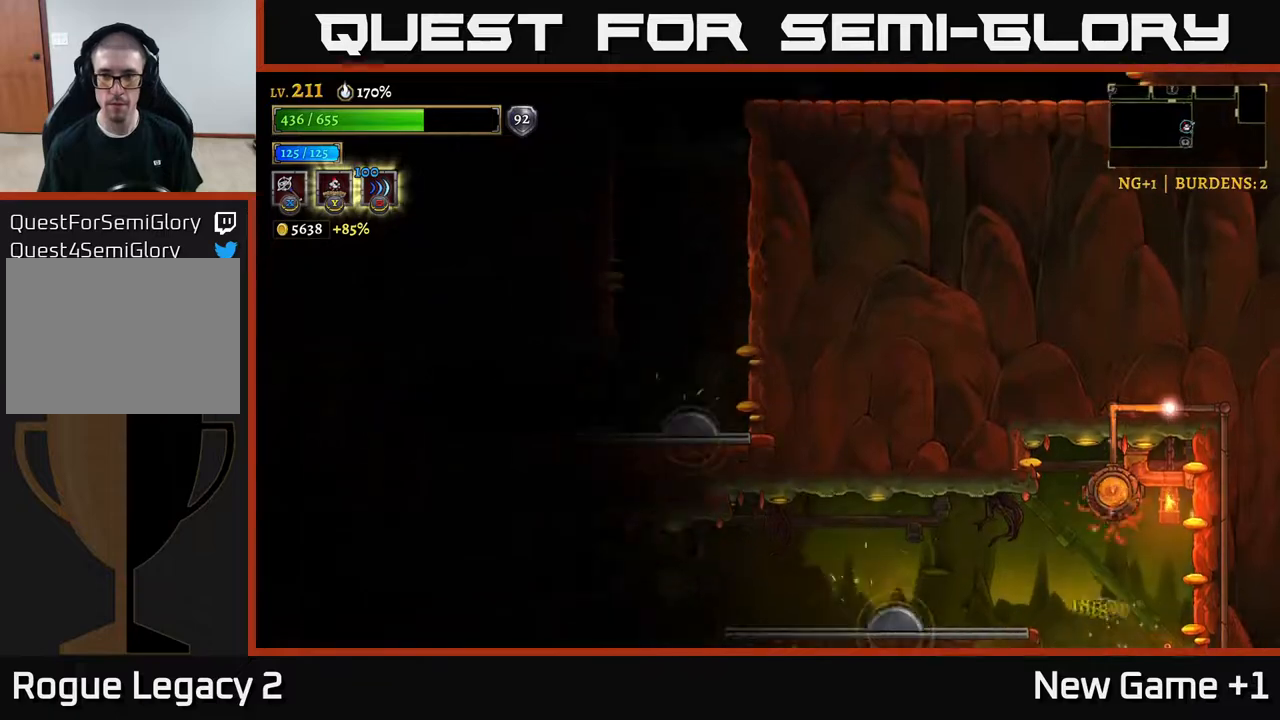
{"buttons": ["SELECT"], "left_stick": "center", "right_stick": "center", "events": [[450, "SELECT", "down"]]}
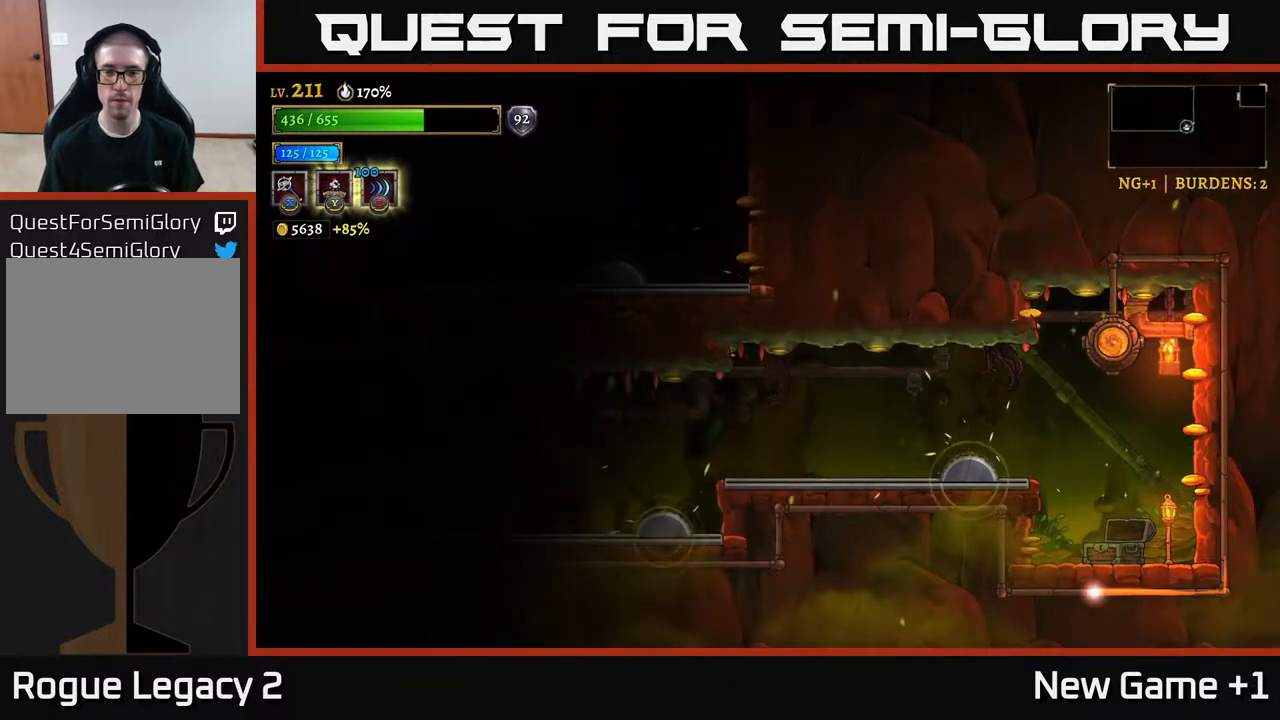
{"buttons": [], "left_stick": "center", "right_stick": "center", "events": [[133, "SELECT", "up"]]}
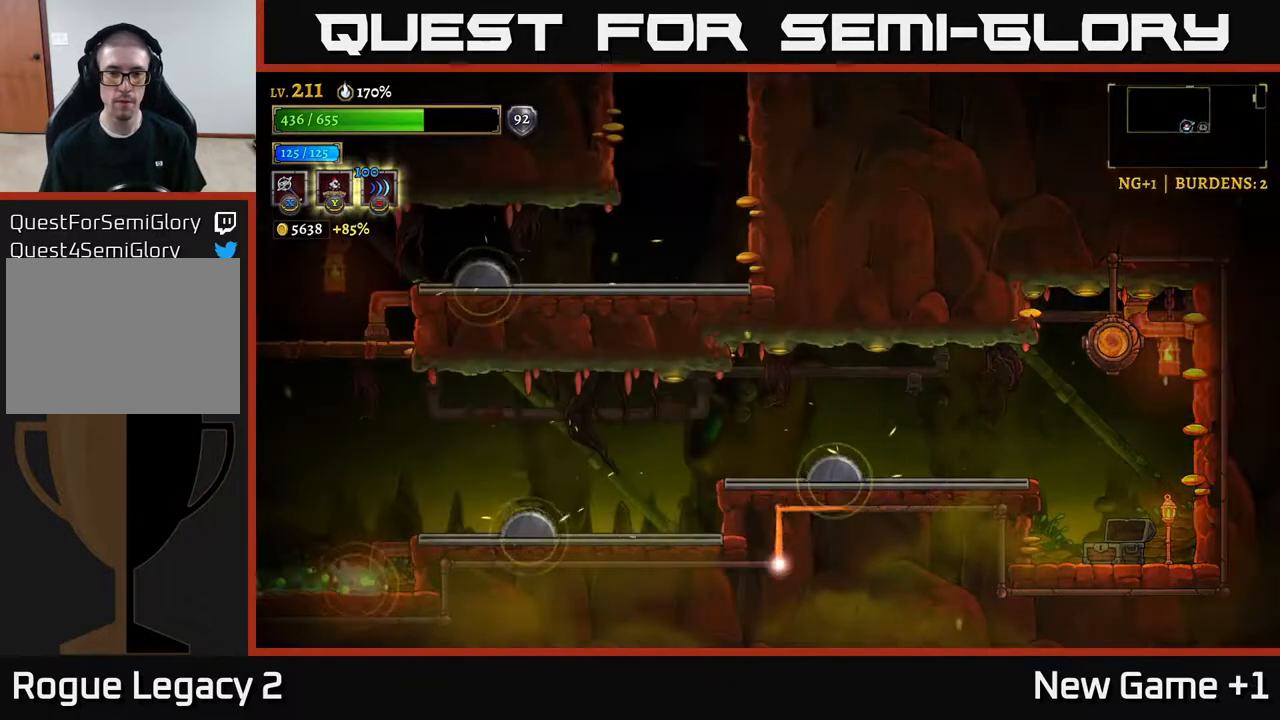
{"buttons": [], "left_stick": "center", "right_stick": "center", "events": []}
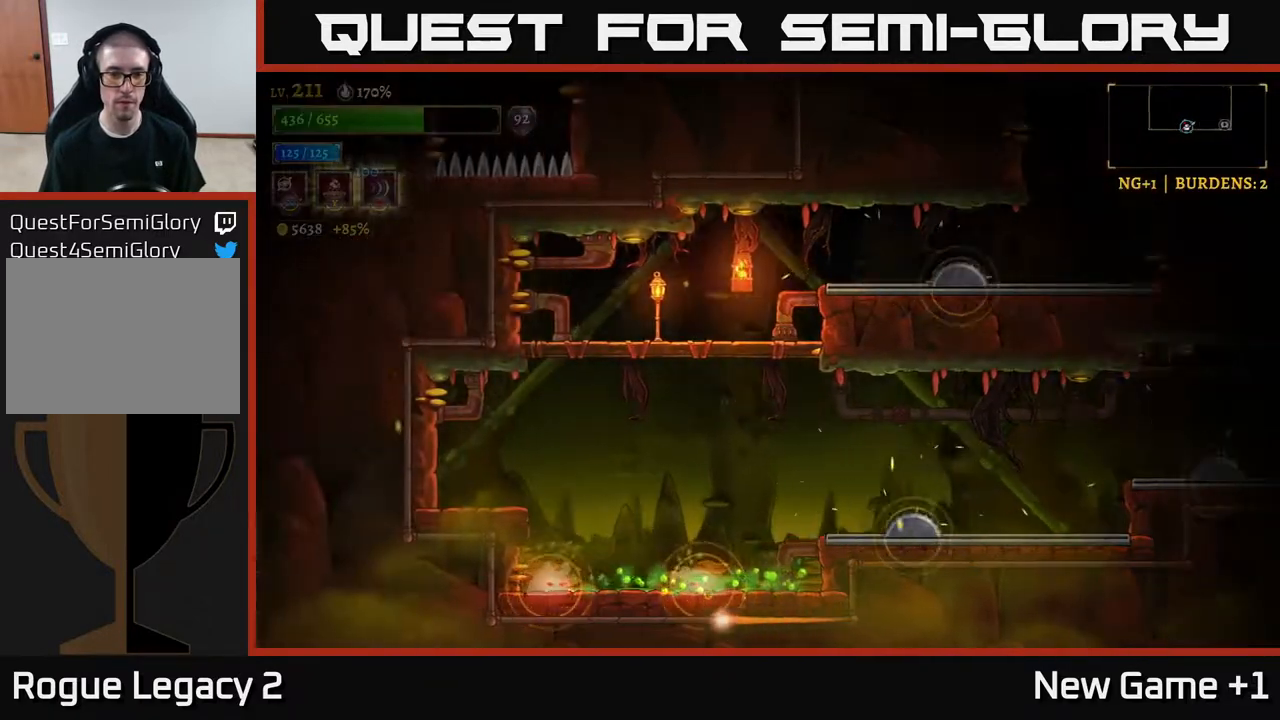
{"buttons": [], "left_stick": "center", "right_stick": "center", "events": []}
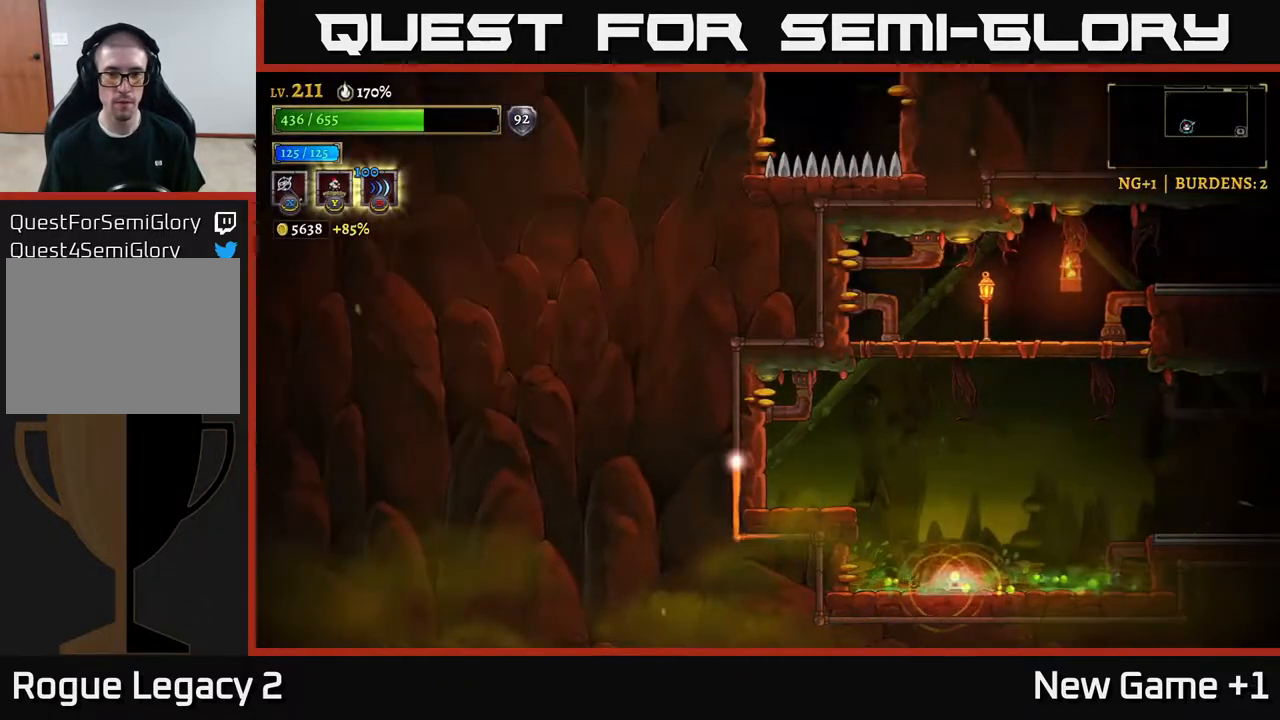
{"buttons": [], "left_stick": "center", "right_stick": "center", "events": []}
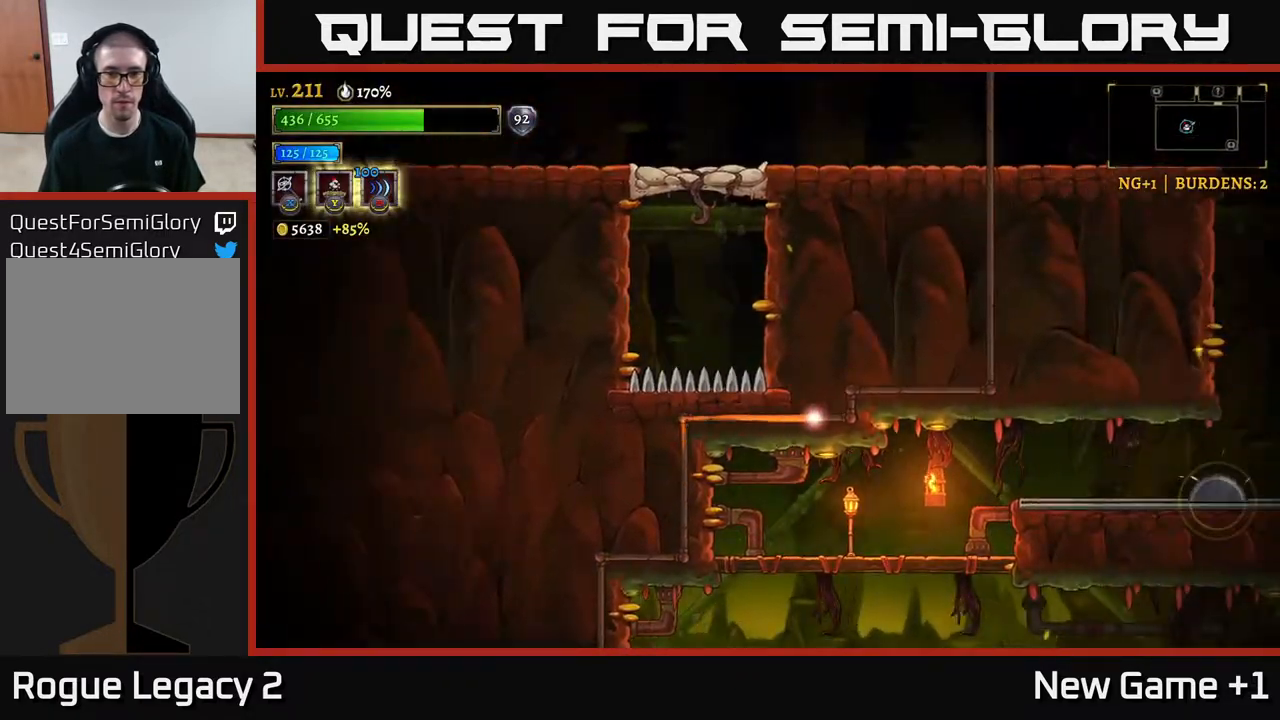
{"buttons": [], "left_stick": "center", "right_stick": "center", "events": []}
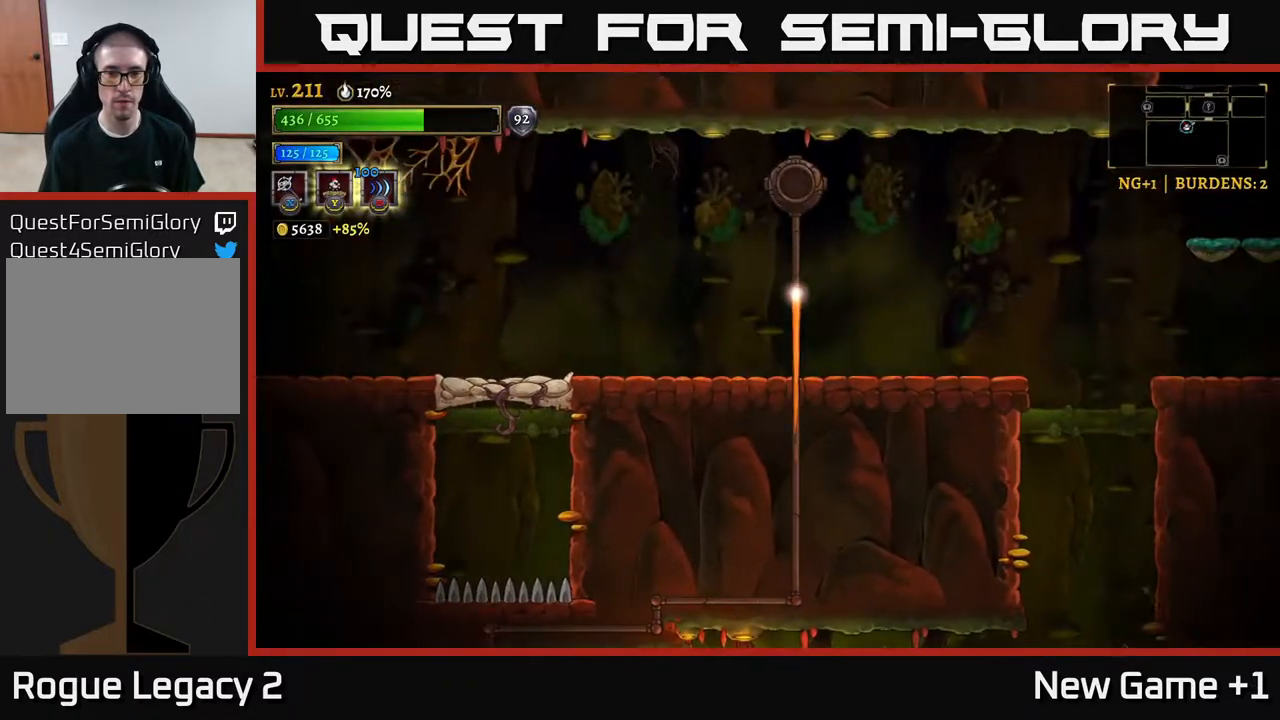
{"buttons": ["SELECT"], "left_stick": "center", "right_stick": "center", "events": [[200, "left_stick", "left"], [417, "left_stick", "center"], [500, "SELECT", "down"]]}
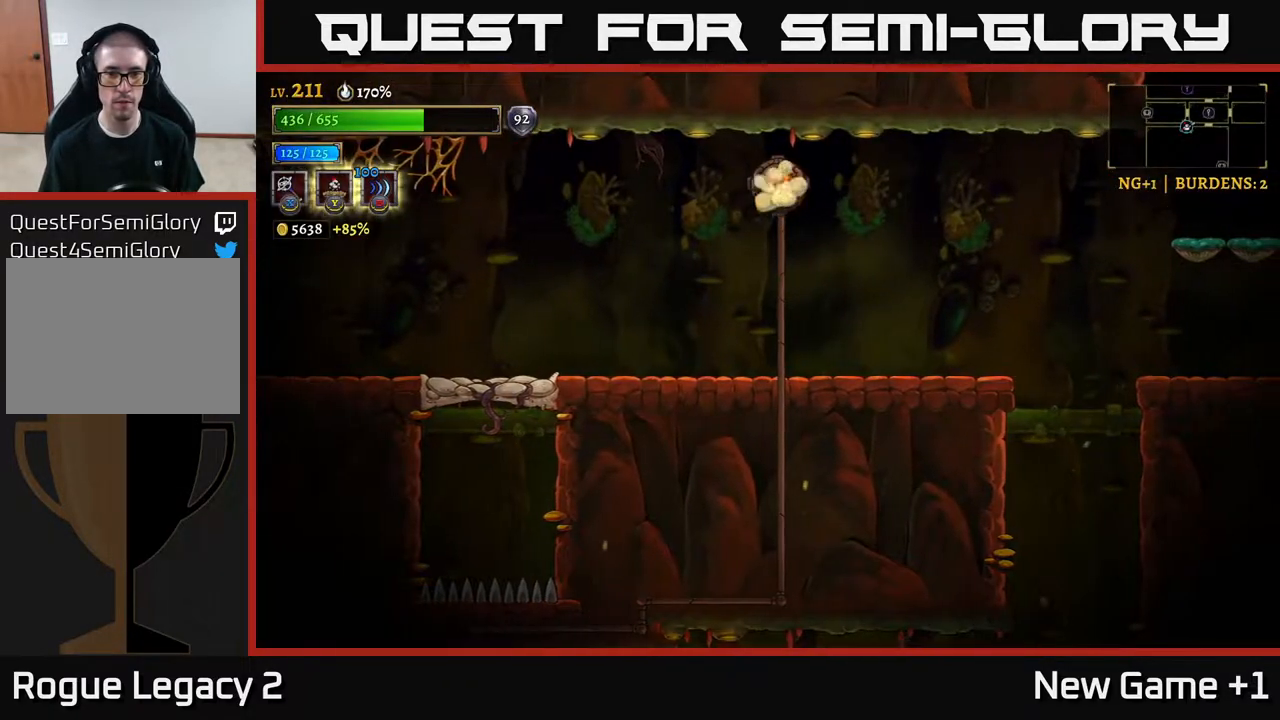
{"buttons": [], "left_stick": "center", "right_stick": "center", "events": [[83, "SELECT", "up"], [217, "SELECT", "down"], [367, "SELECT", "up"]]}
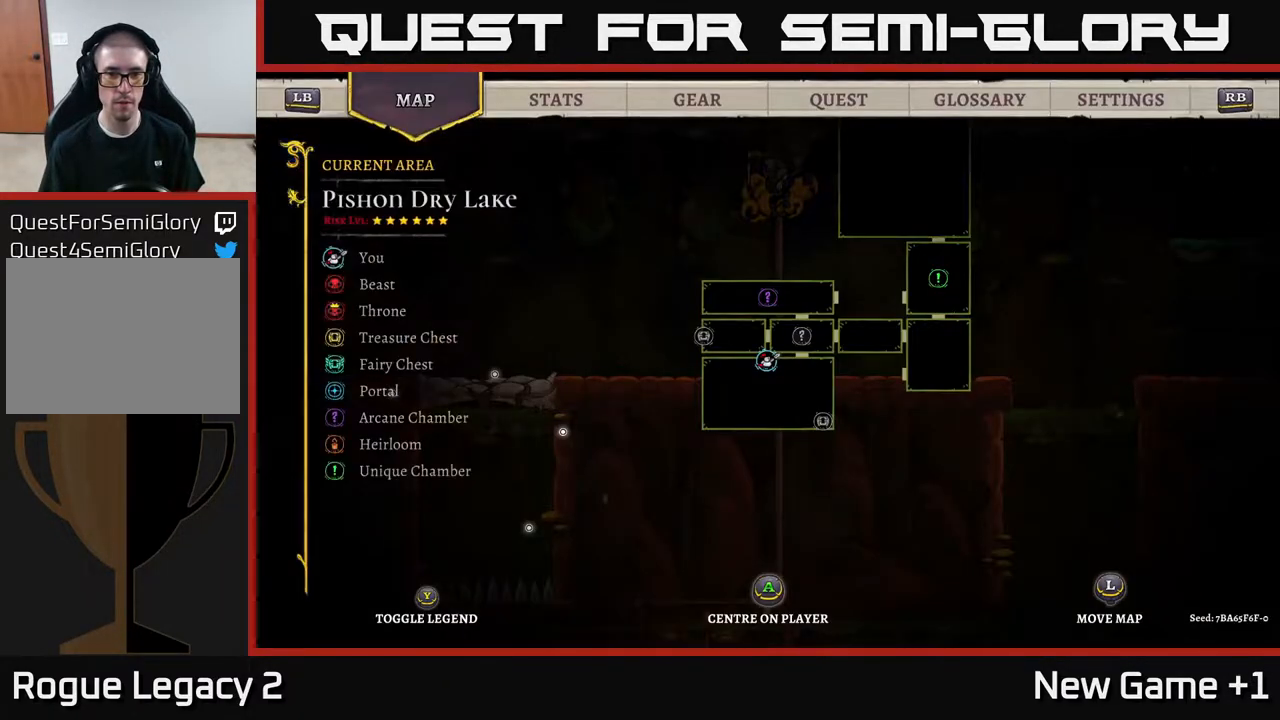
{"buttons": [], "left_stick": "center", "right_stick": "center", "events": []}
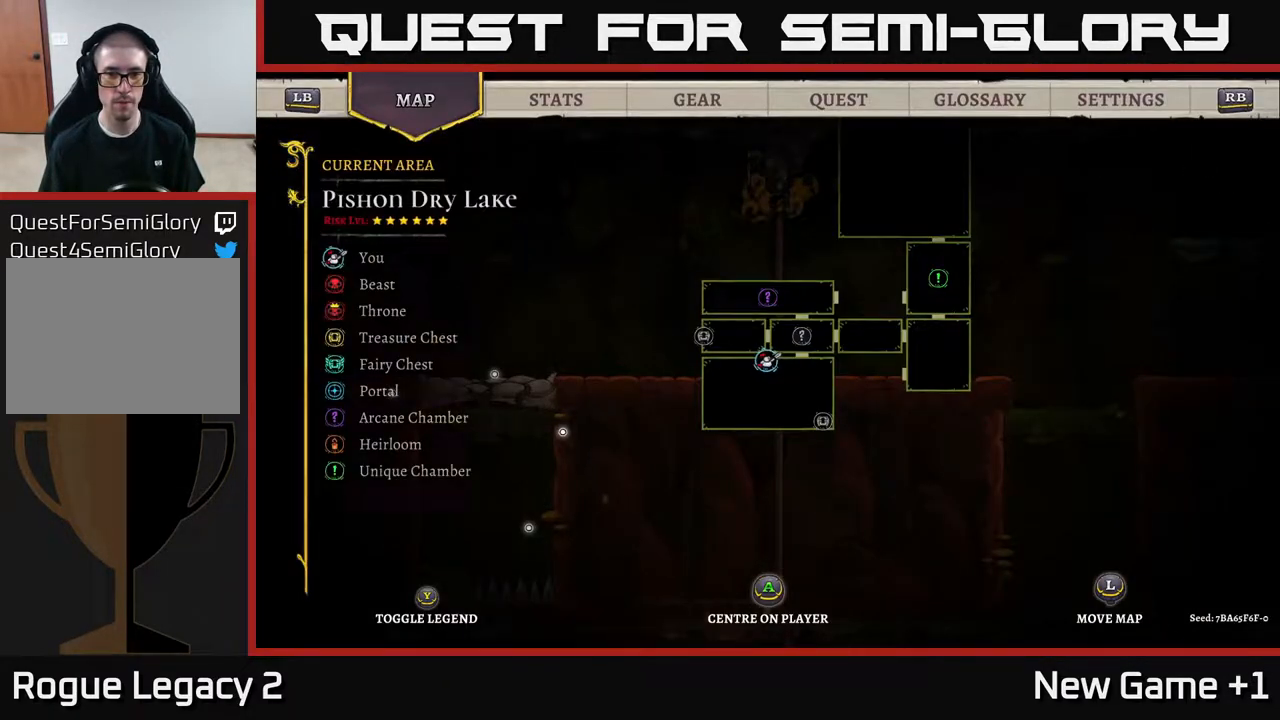
{"buttons": [], "left_stick": "down-left", "right_stick": "center", "events": [[350, "left_stick", "down-left"]]}
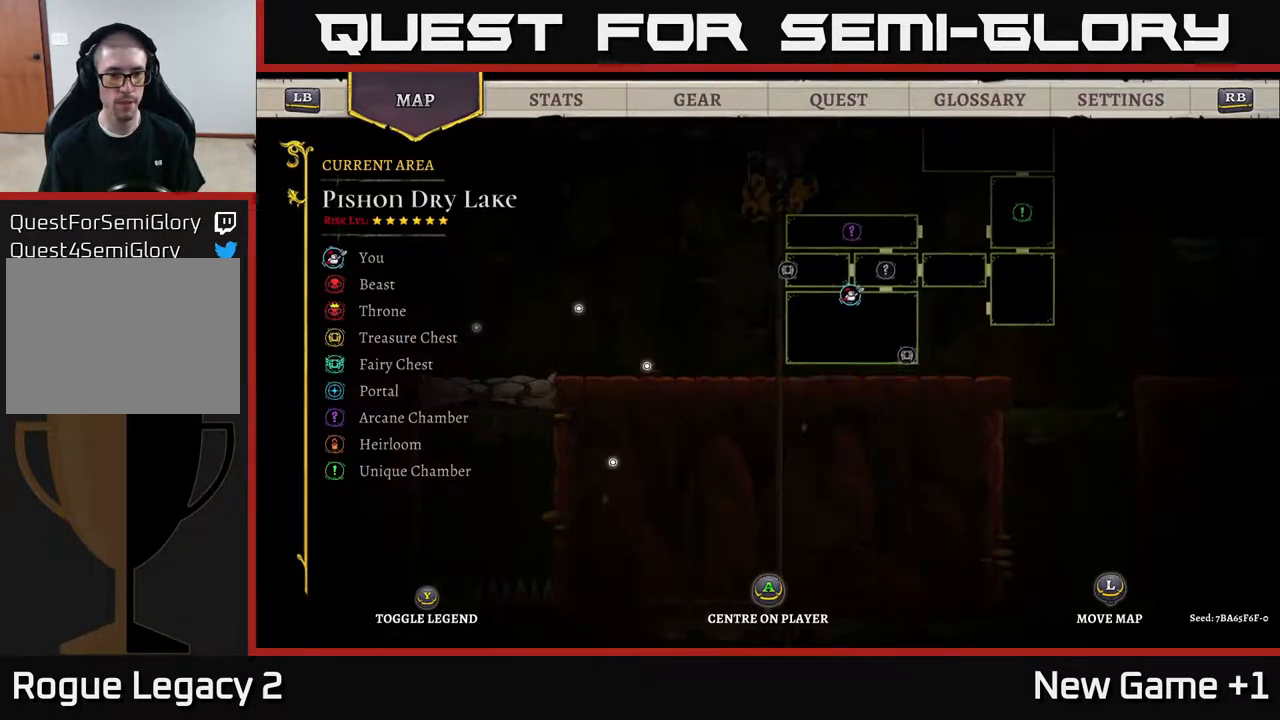
{"buttons": [], "left_stick": "up-right", "right_stick": "center", "events": [[167, "left_stick", "left"], [317, "left_stick", "up"], [367, "left_stick", "up-right"]]}
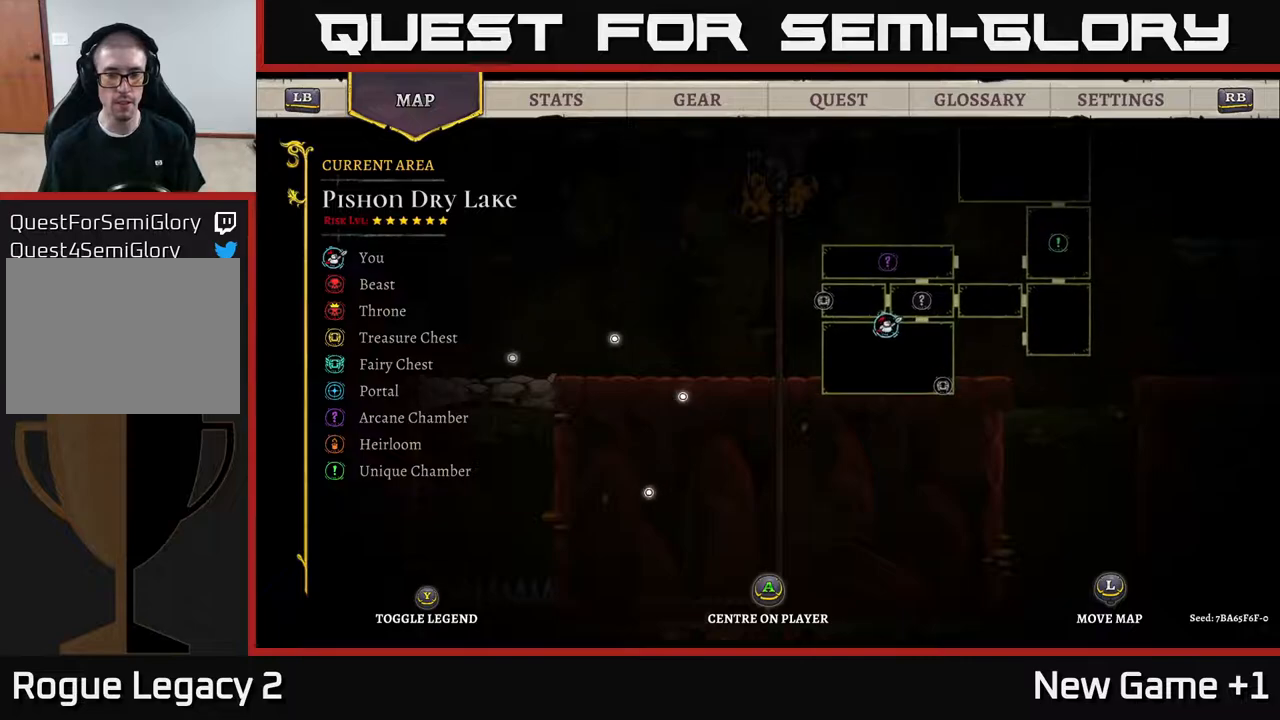
{"buttons": ["SELECT"], "left_stick": "center", "right_stick": "center", "events": [[50, "left_stick", "center"], [500, "SELECT", "down"]]}
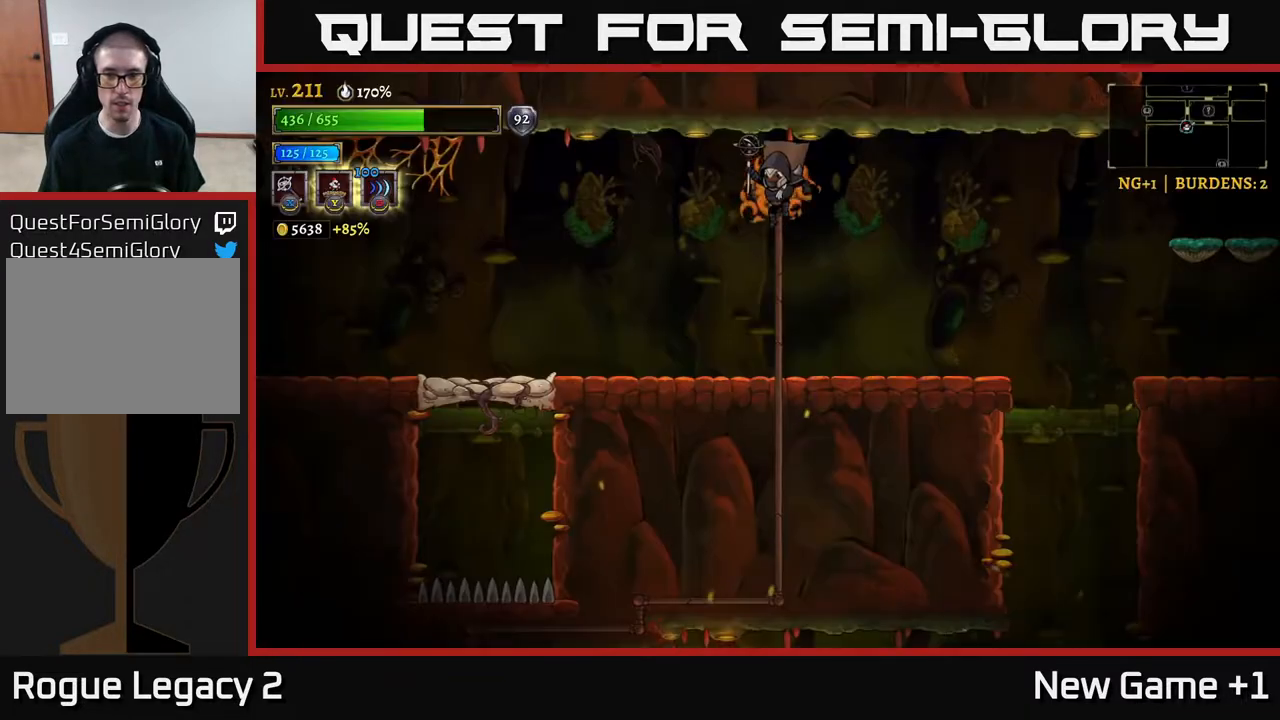
{"buttons": [], "left_stick": "right", "right_stick": "center", "events": [[100, "SELECT", "up"], [250, "left_stick", "right"]]}
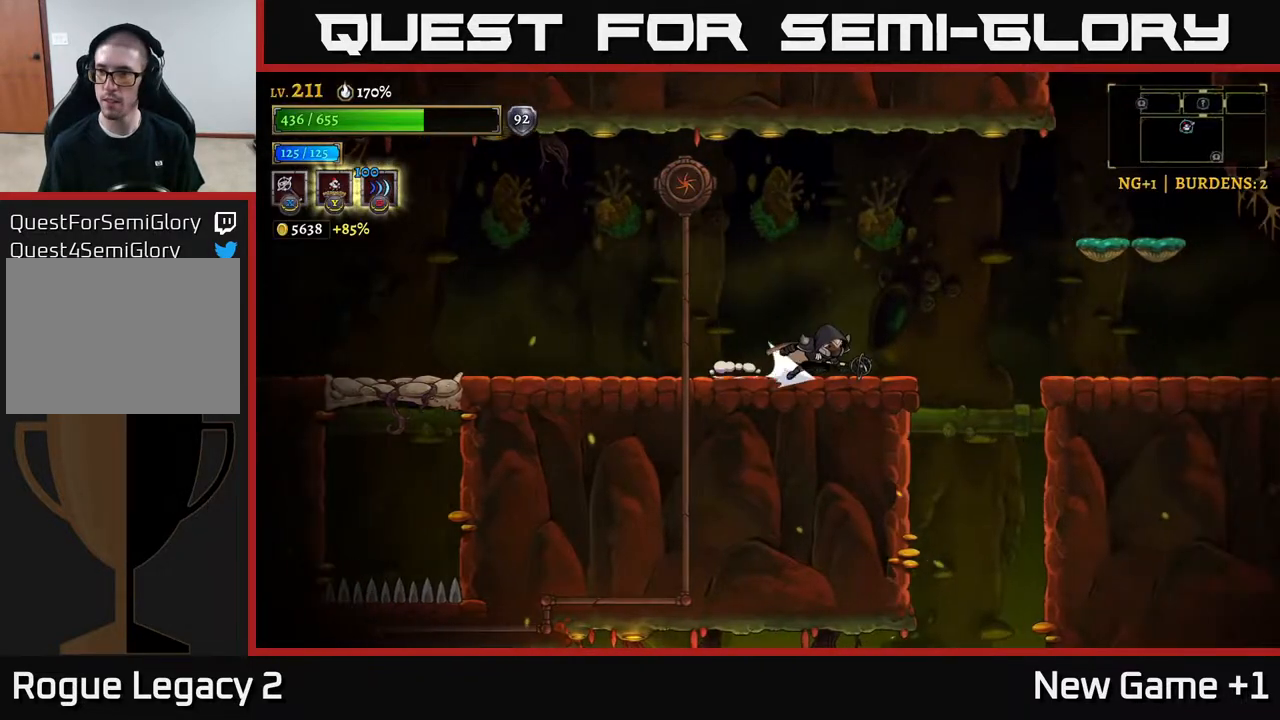
{"buttons": ["A"], "left_stick": "right", "right_stick": "center", "events": [[33, "R2", "down"], [250, "A", "down"], [283, "R2", "up"]]}
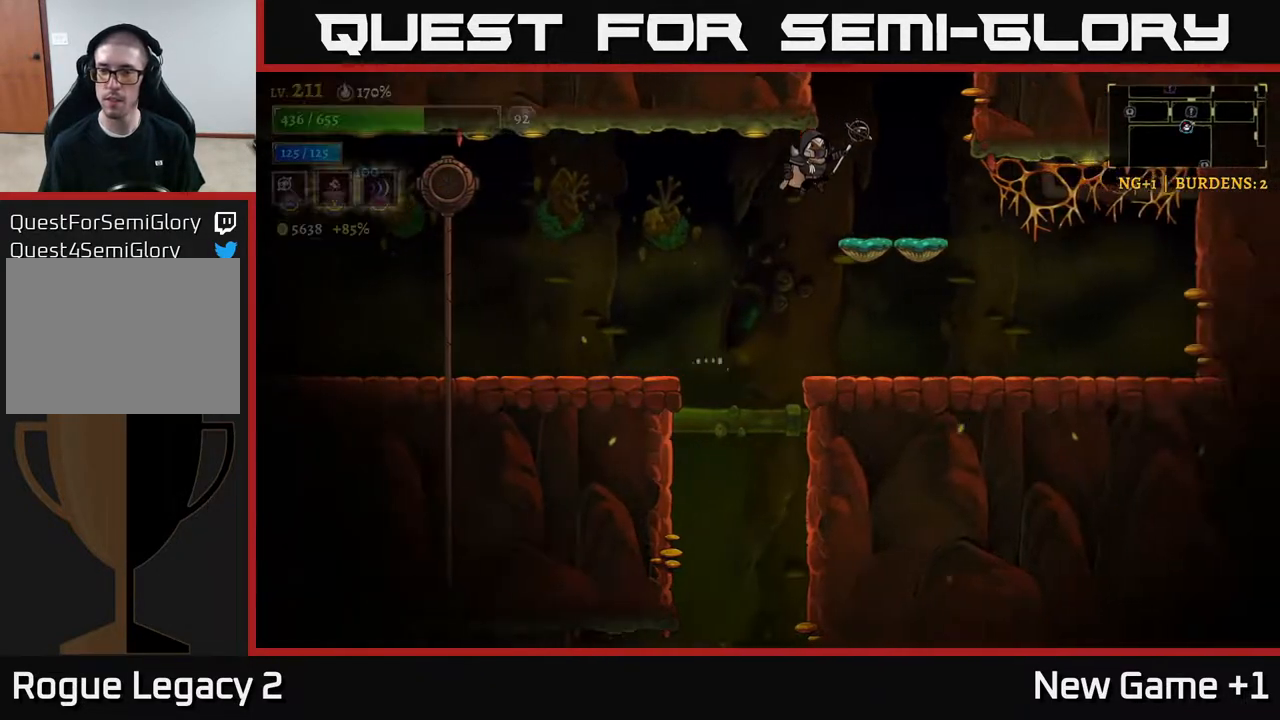
{"buttons": ["A"], "left_stick": "right", "right_stick": "center", "events": [[33, "A", "up"], [200, "left_stick", "center"], [400, "A", "down"], [500, "left_stick", "right"]]}
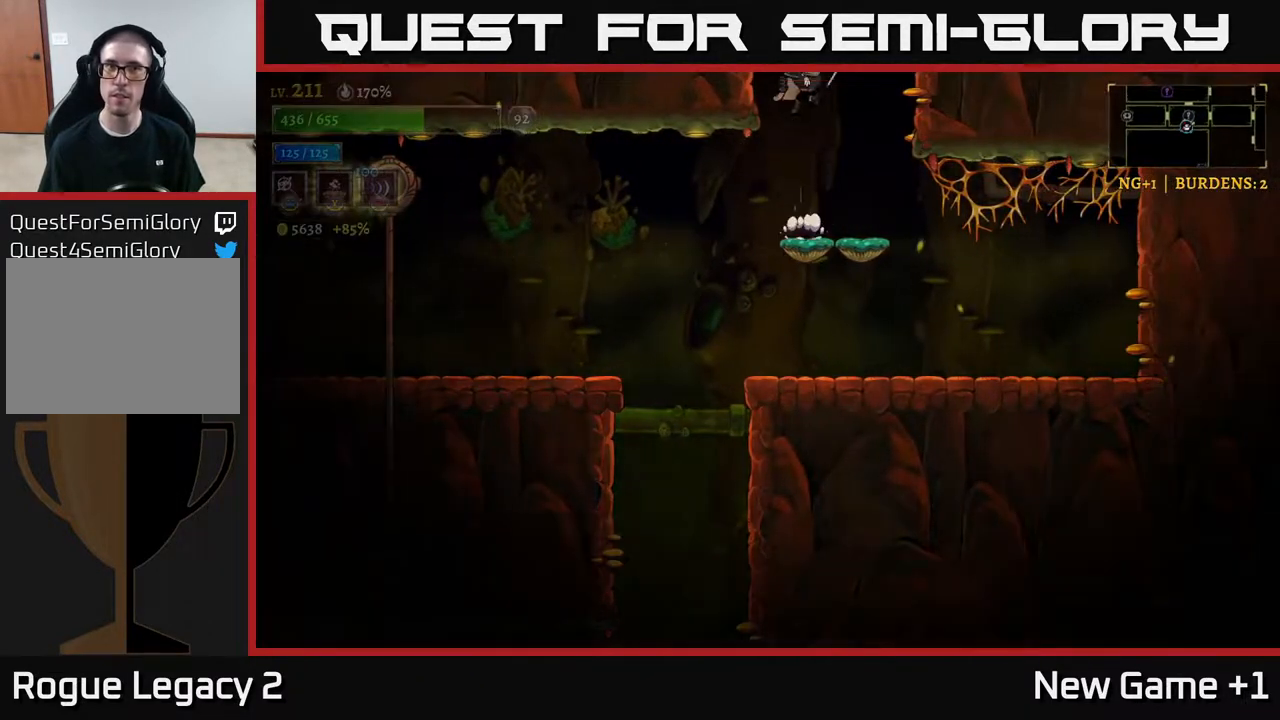
{"buttons": ["A"], "left_stick": "right", "right_stick": "center", "events": [[267, "A", "up"], [300, "A", "down"]]}
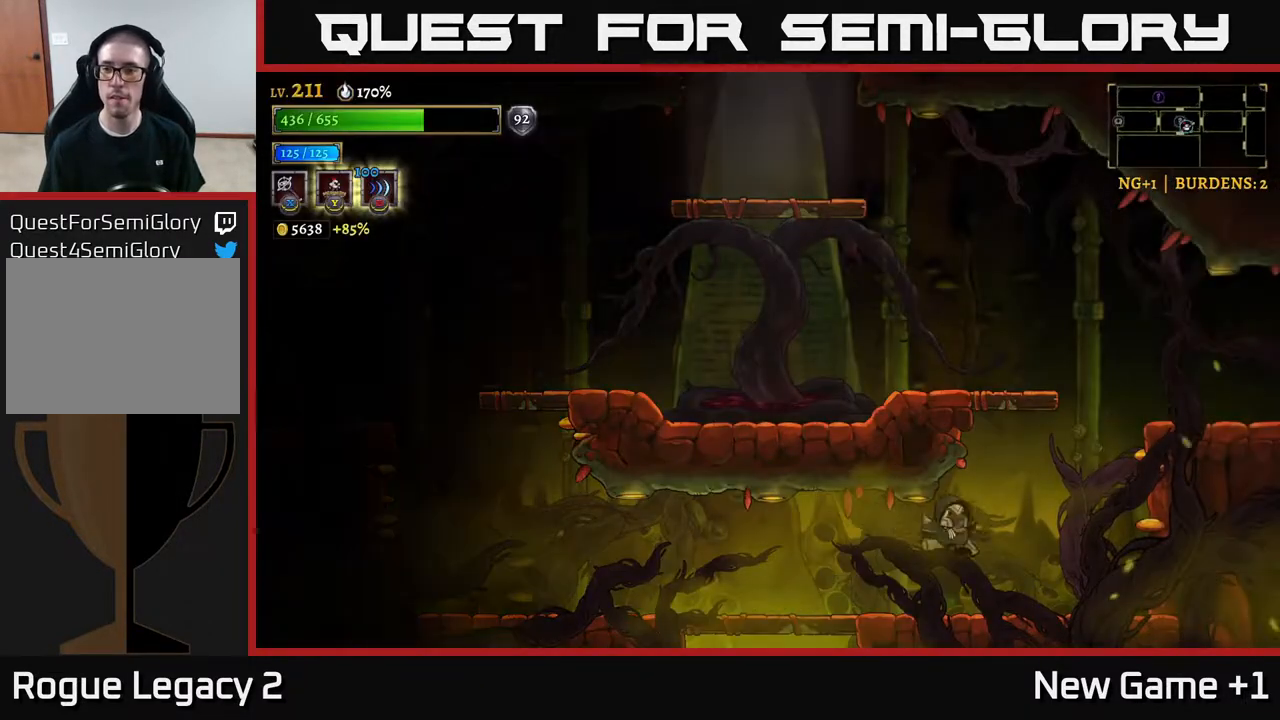
{"buttons": ["A"], "left_stick": "right", "right_stick": "center", "events": [[100, "R2", "down"], [133, "A", "up"], [283, "R2", "up"], [317, "A", "down"]]}